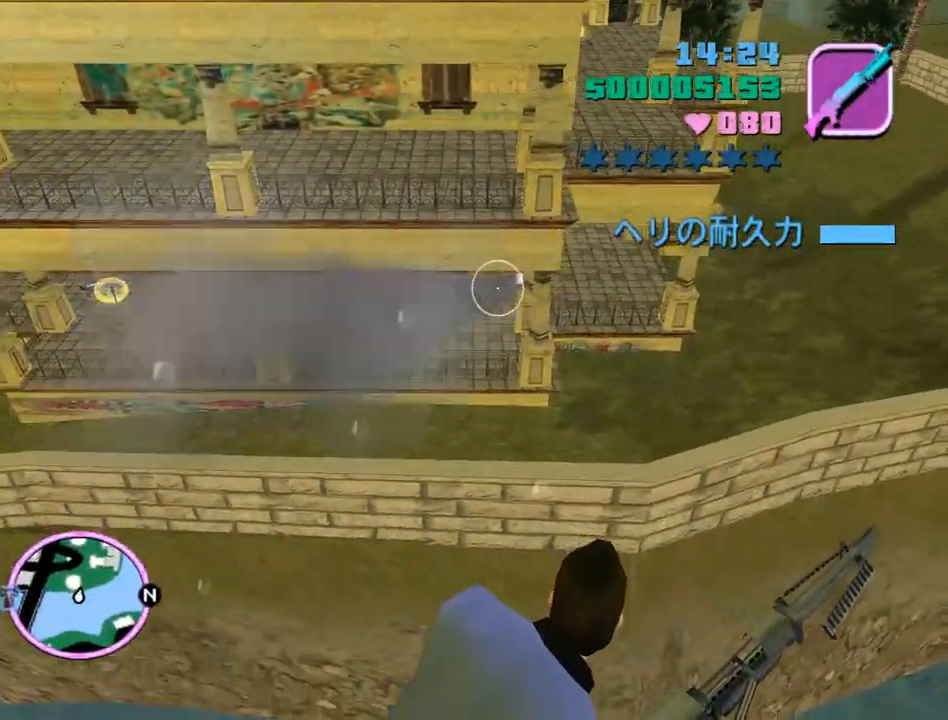
Gameplay with keyboard and mouse; each line is a JSON object with the keys and mouse buttons held at the frame after it. "events" lists presses ("down") and releases ("up") of "a", "alt", "c", "caps_lock", "ctrl", "d", "e", "escape", "f", "f1", "f2", "f3", "num6", "num9", "q", "return", "s", "shift", "space", "tab", "v", "w", "mouse_left", "mouse_wheel" and "mouse_right" between this image and that frame as [ms after this image, input, new state], when the widget could be followed in between. "mouse_left", "mouse_wheel", "mouse_right" = the "left", "wheel", "right" buttons of the "mouse" list. No other keys are recorded. "wheel" means that the mouse wheel is clicked or scrolled. Mouse movement is not recorded.
{"keys": [], "mouse": [], "events": [[67, "mouse_left", "up"]]}
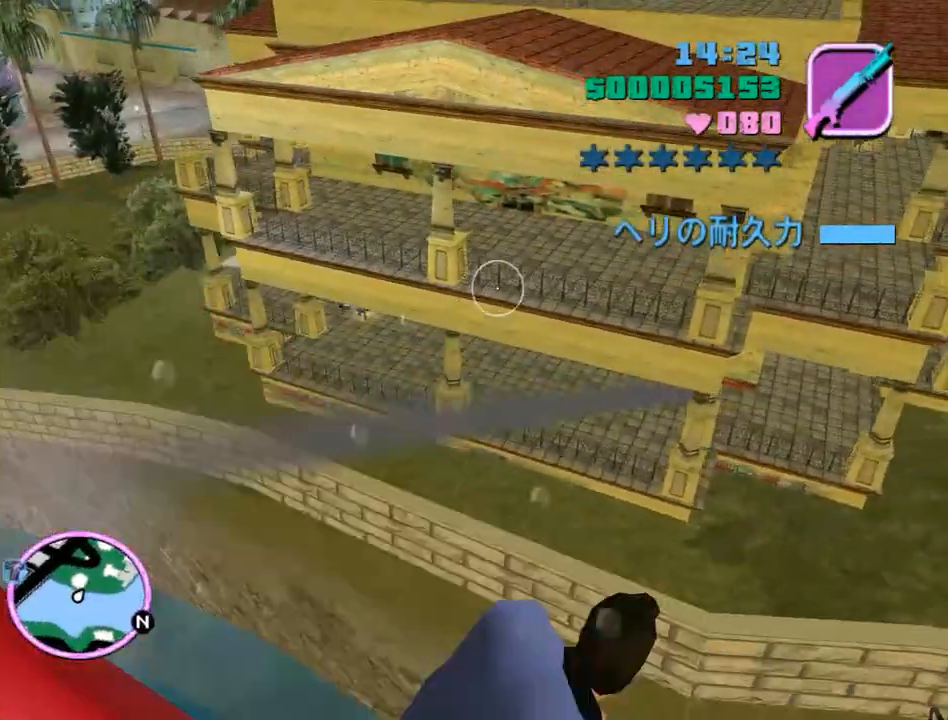
{"keys": [], "mouse": [], "events": []}
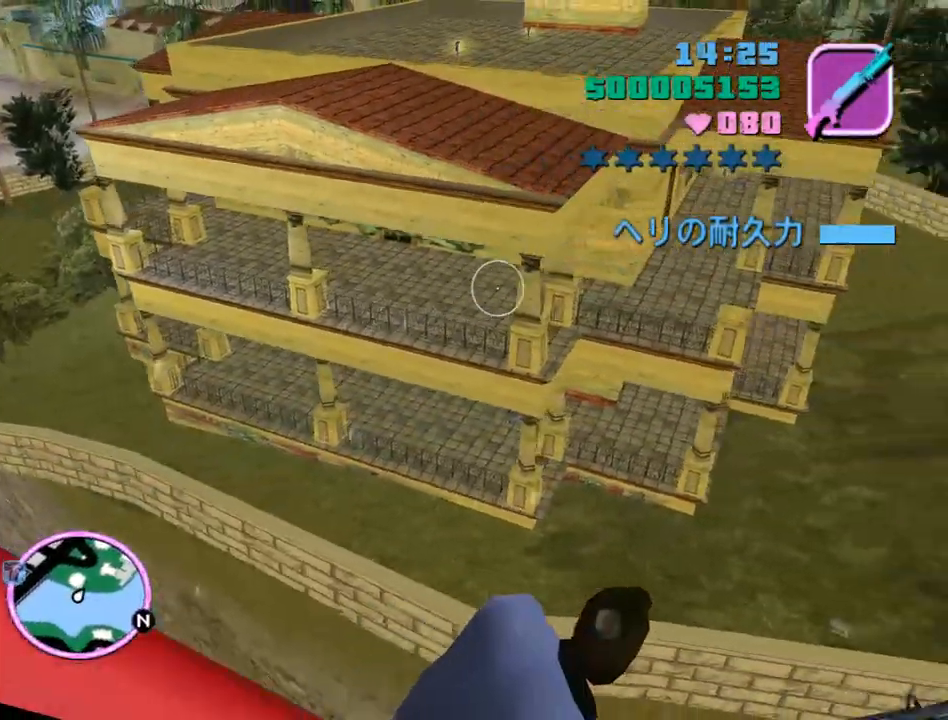
{"keys": [], "mouse": [], "events": []}
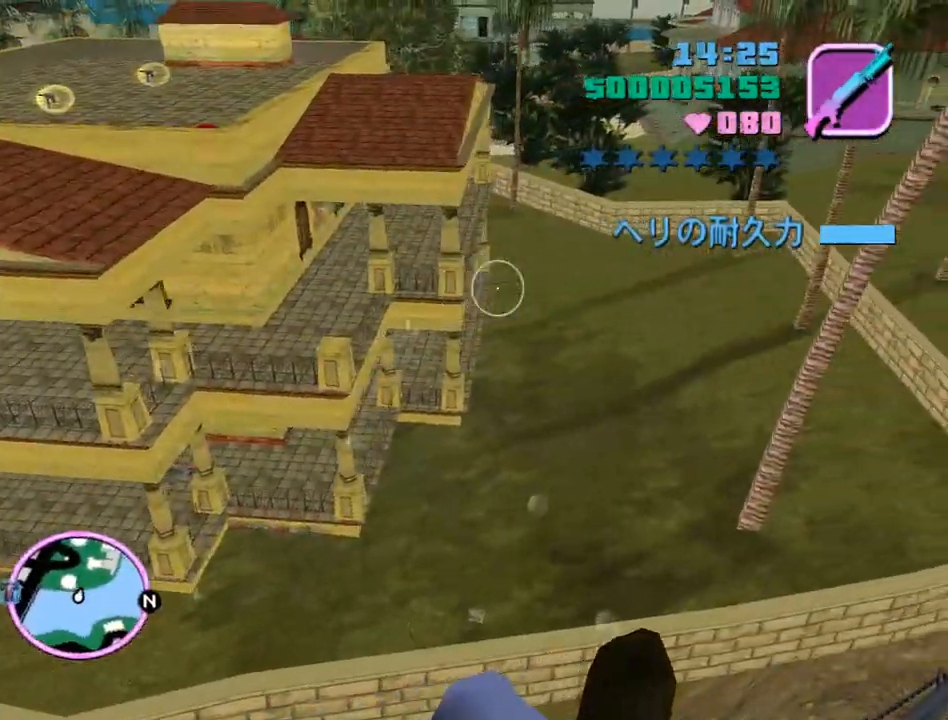
{"keys": [], "mouse": [], "events": []}
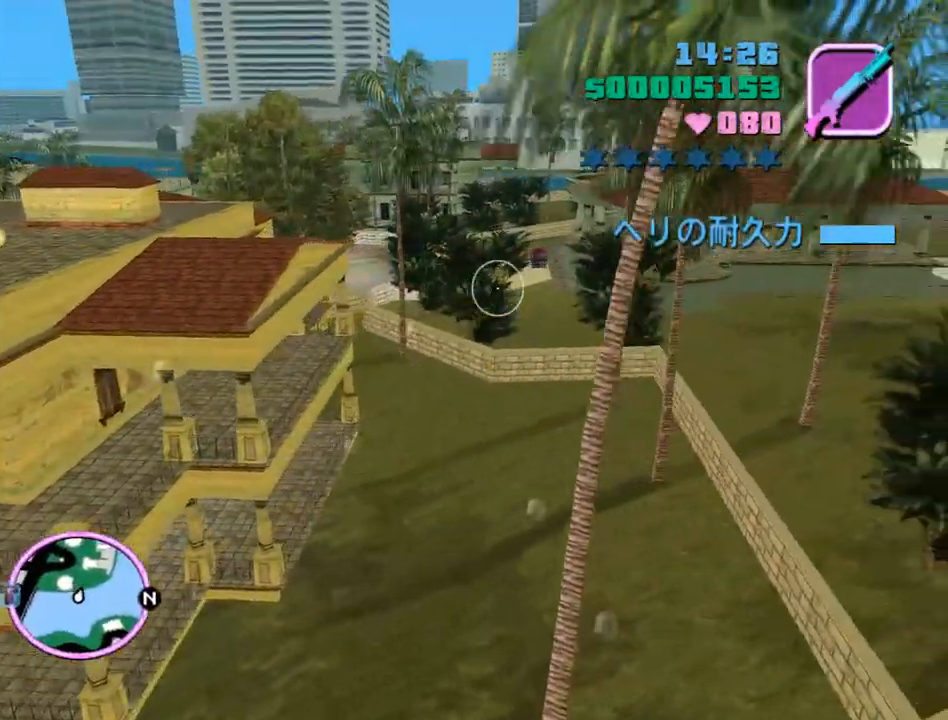
{"keys": [], "mouse": [], "events": []}
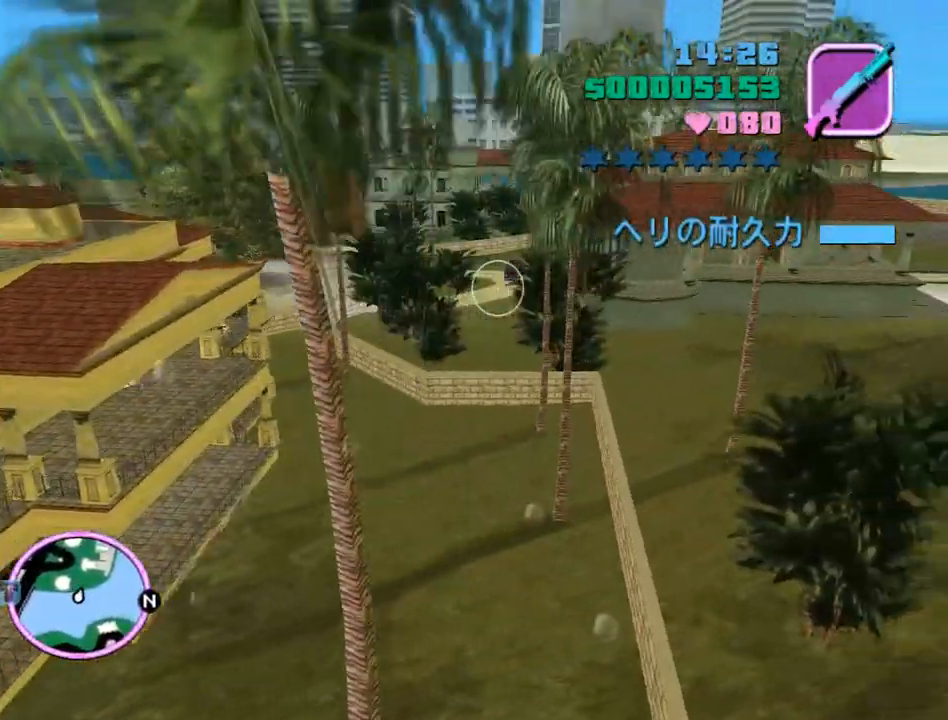
{"keys": [], "mouse": [], "events": []}
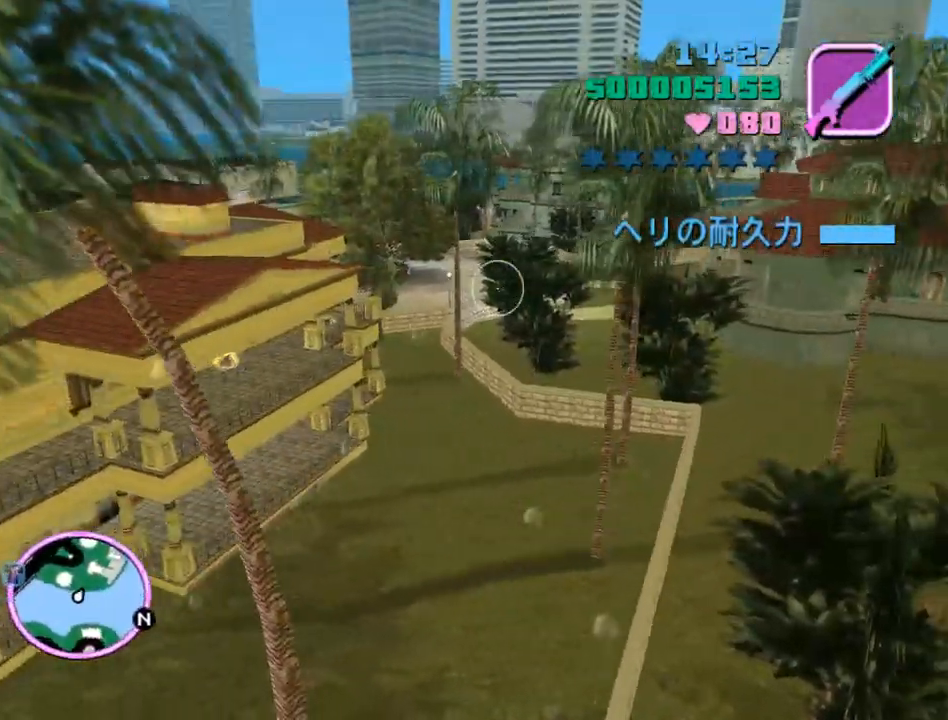
{"keys": [], "mouse": [], "events": []}
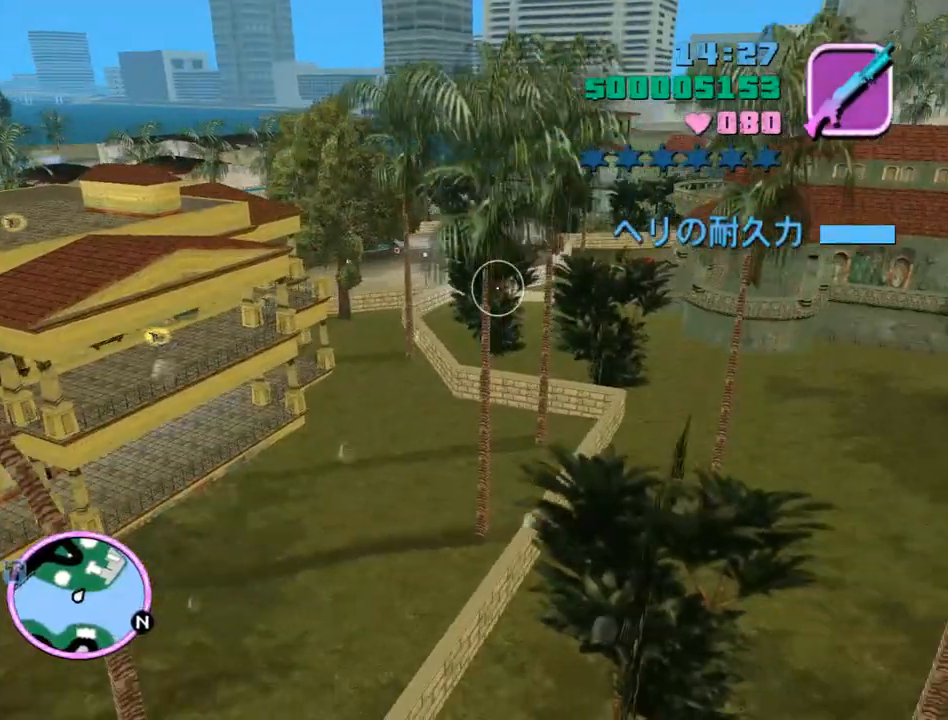
{"keys": [], "mouse": [], "events": []}
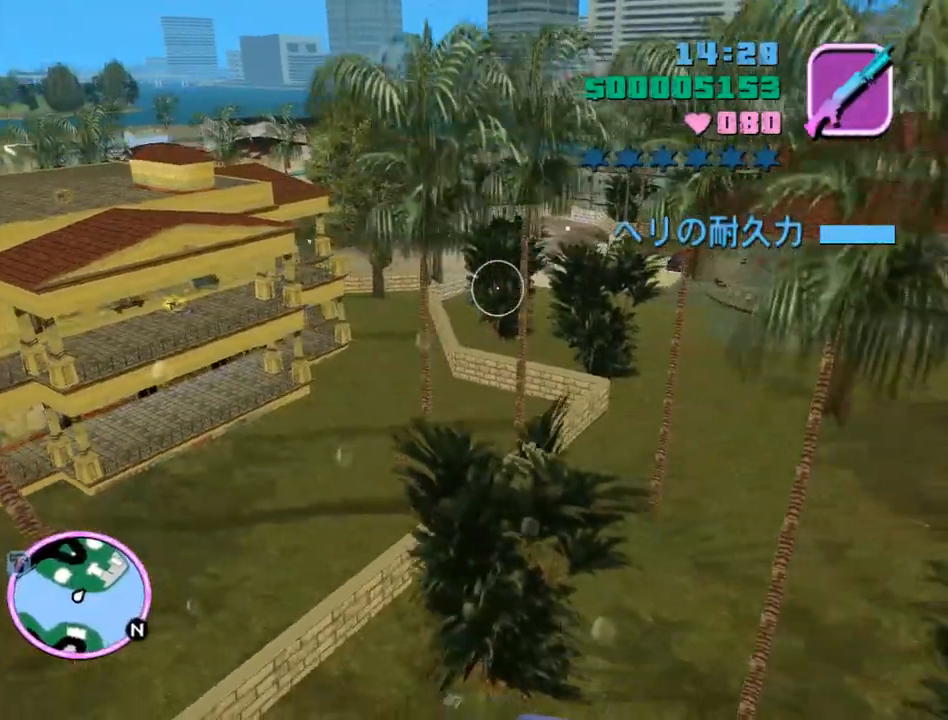
{"keys": [], "mouse": [], "events": []}
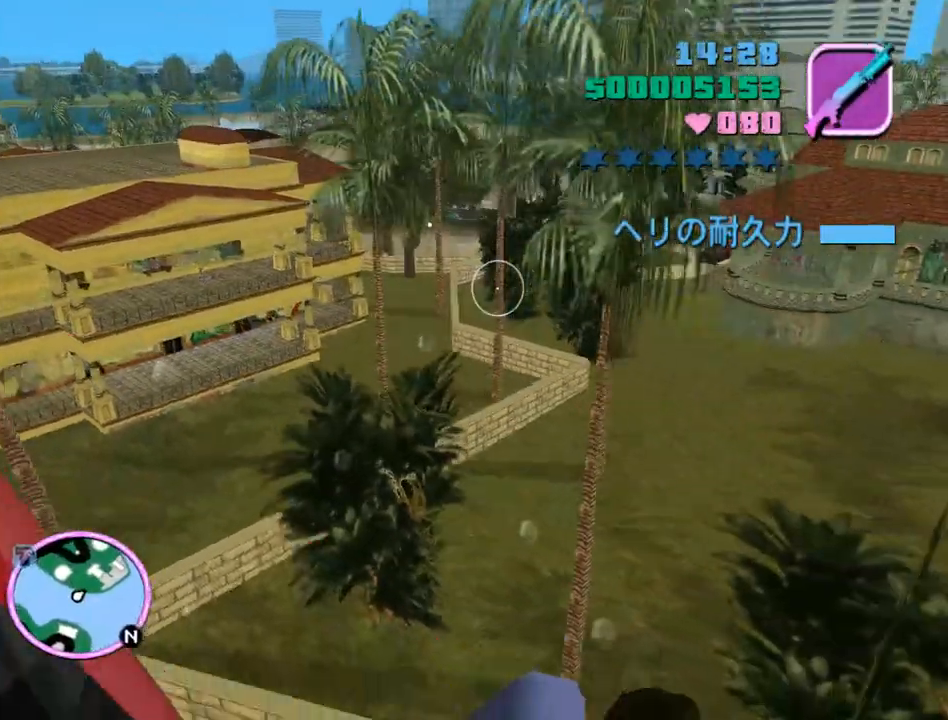
{"keys": [], "mouse": [], "events": []}
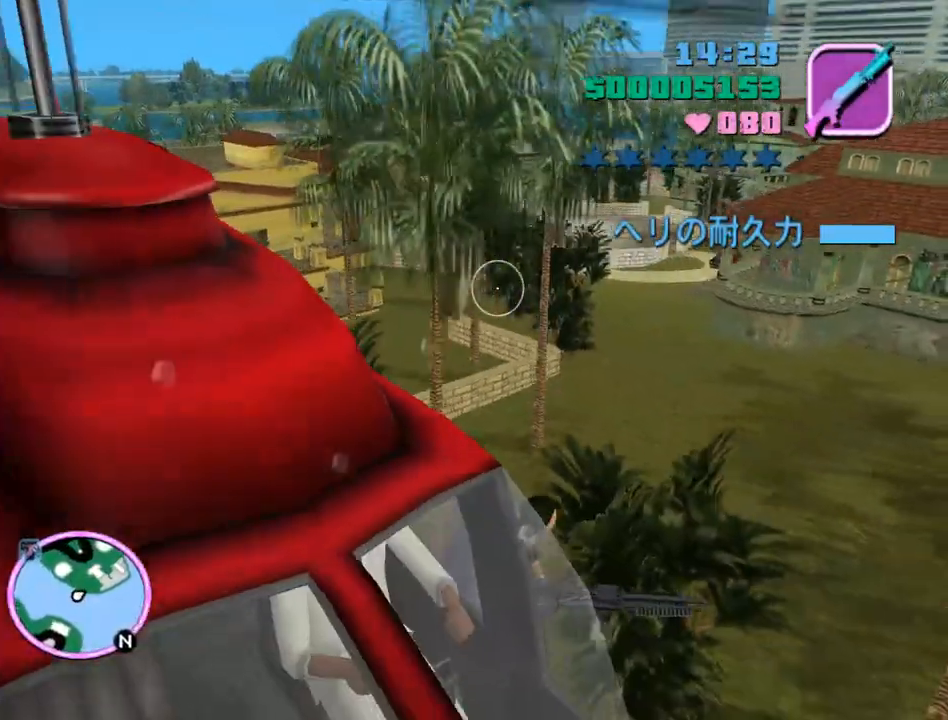
{"keys": [], "mouse": [], "events": []}
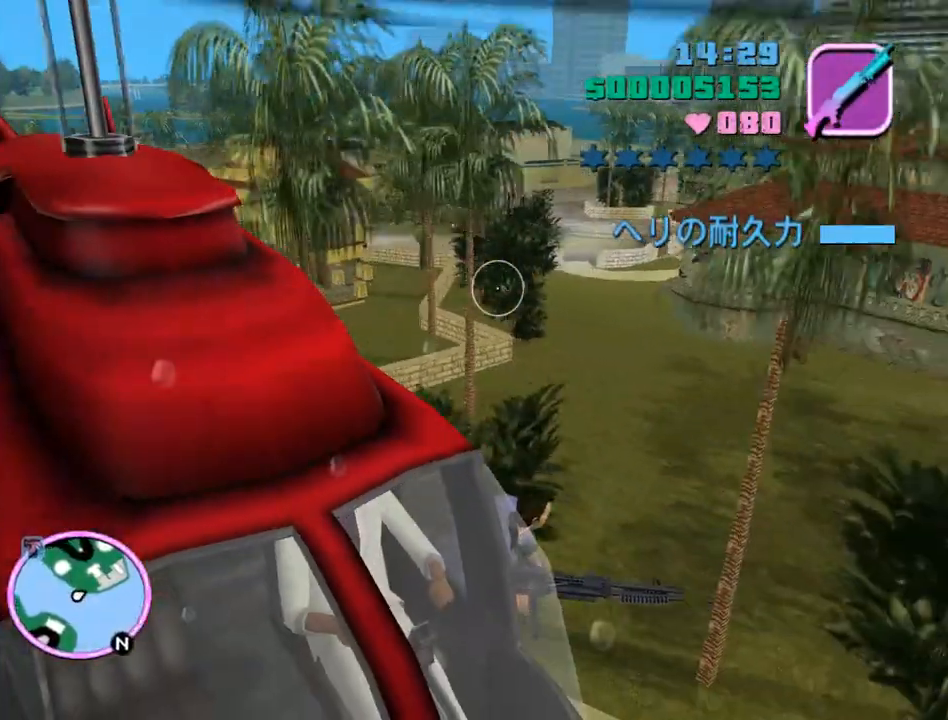
{"keys": [], "mouse": ["left"], "events": [[133, "mouse_left", "down"]]}
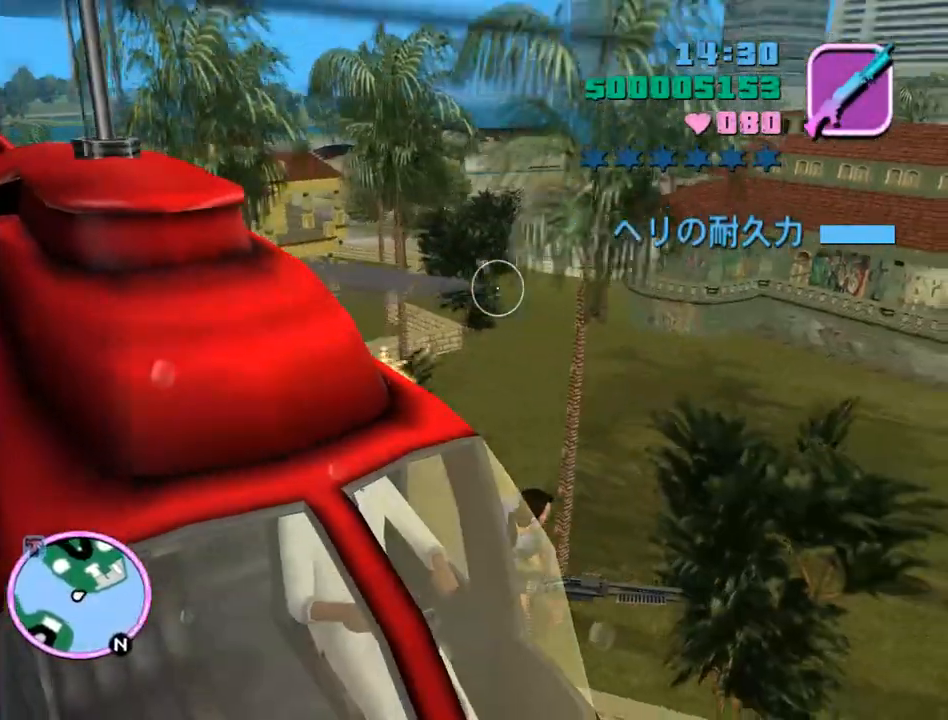
{"keys": [], "mouse": ["left"], "events": []}
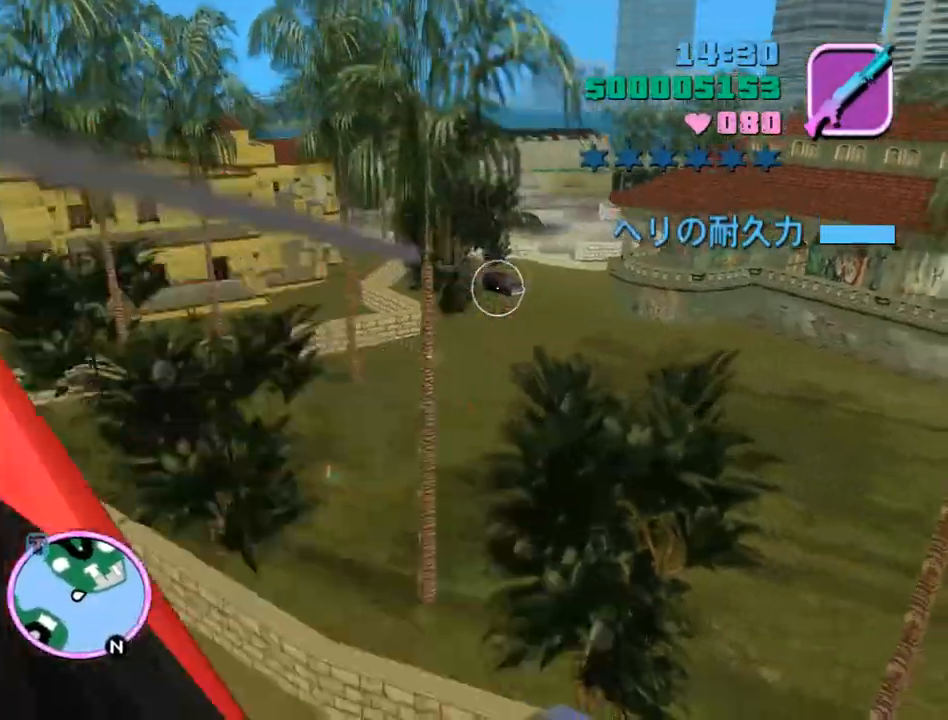
{"keys": [], "mouse": ["left"], "events": []}
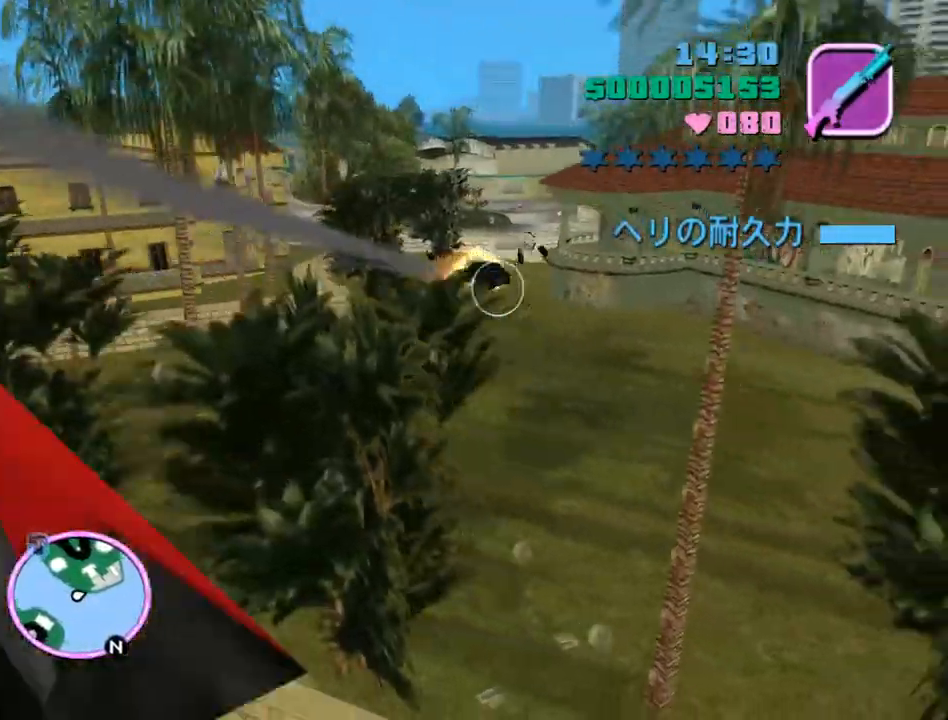
{"keys": [], "mouse": ["left"], "events": [[33, "mouse_left", "up"], [400, "mouse_left", "down"]]}
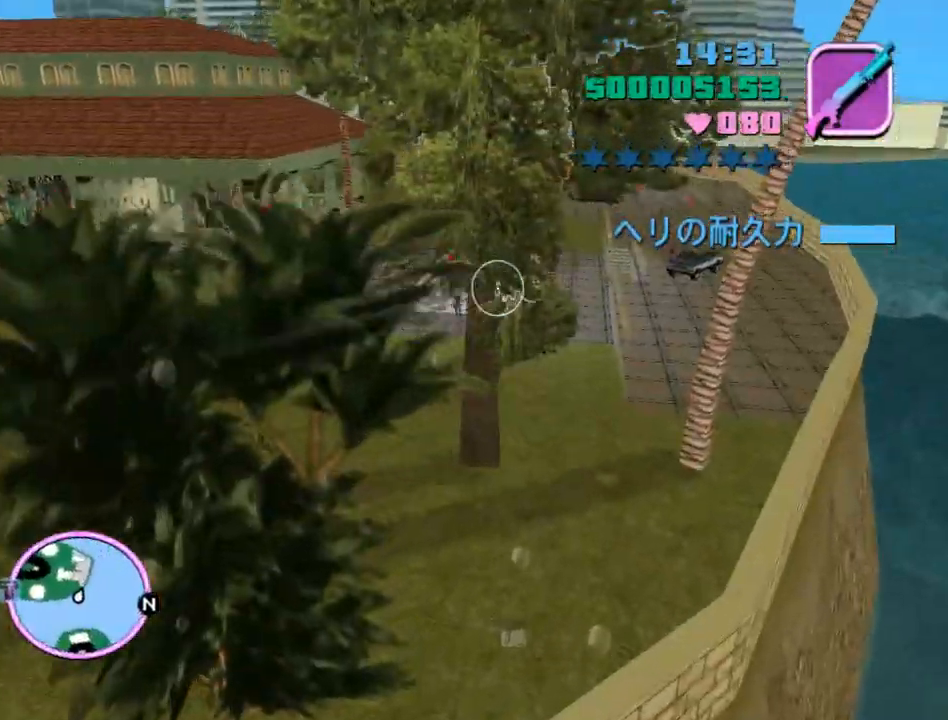
{"keys": [], "mouse": ["left"], "events": []}
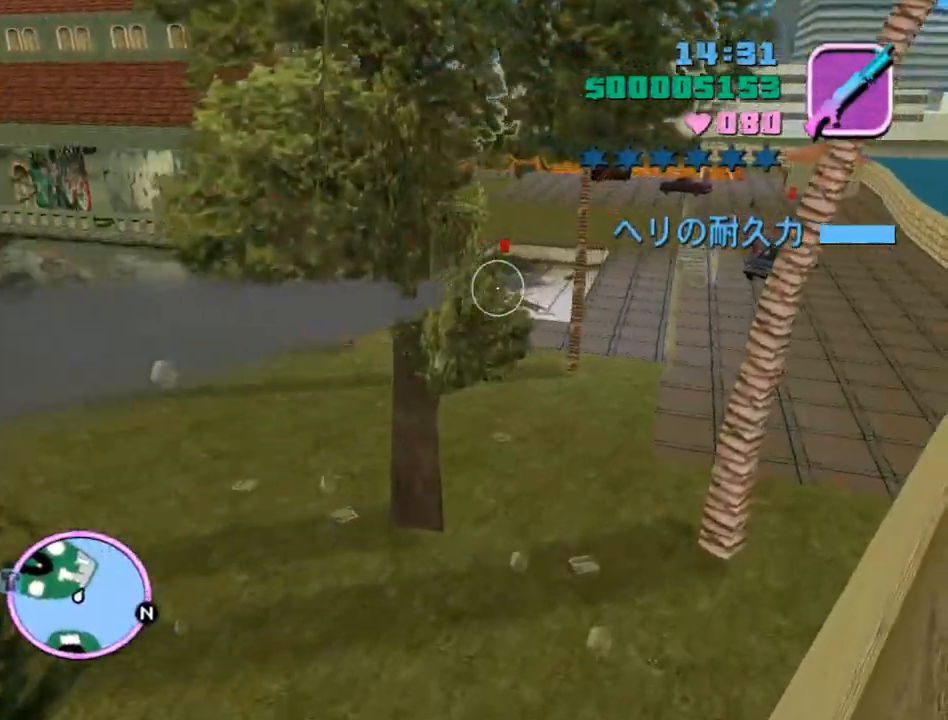
{"keys": [], "mouse": [], "events": [[433, "mouse_left", "up"]]}
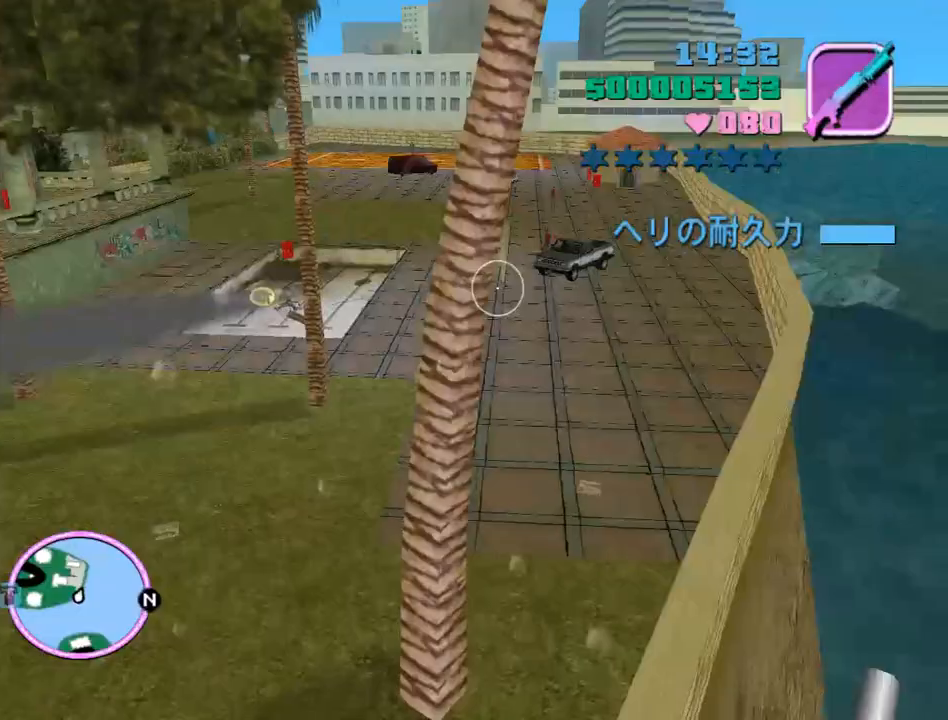
{"keys": [], "mouse": ["left"], "events": [[233, "mouse_left", "down"]]}
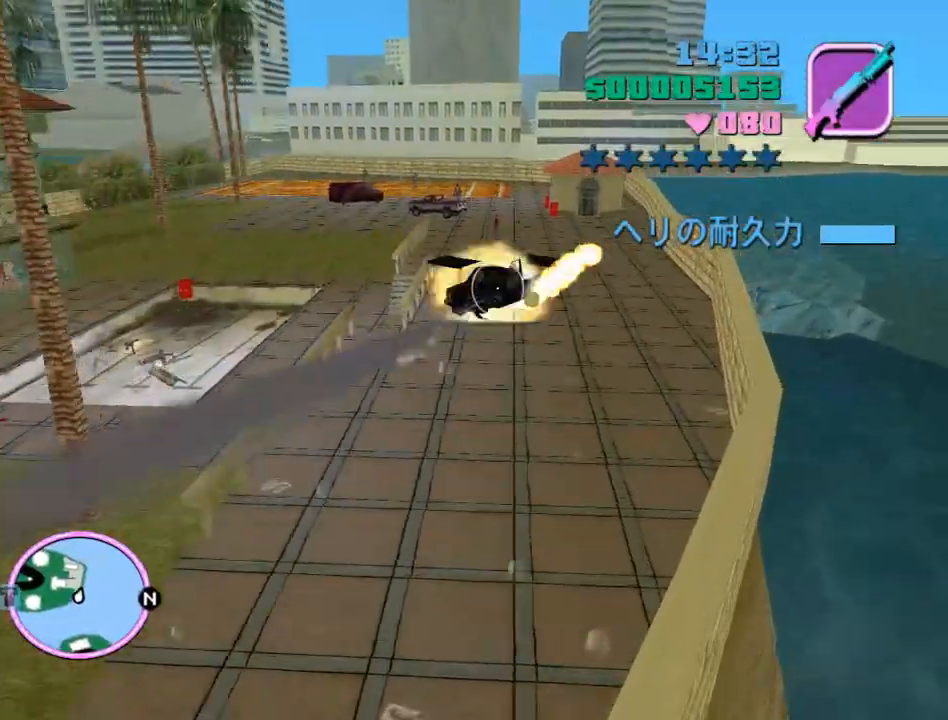
{"keys": [], "mouse": ["left"], "events": []}
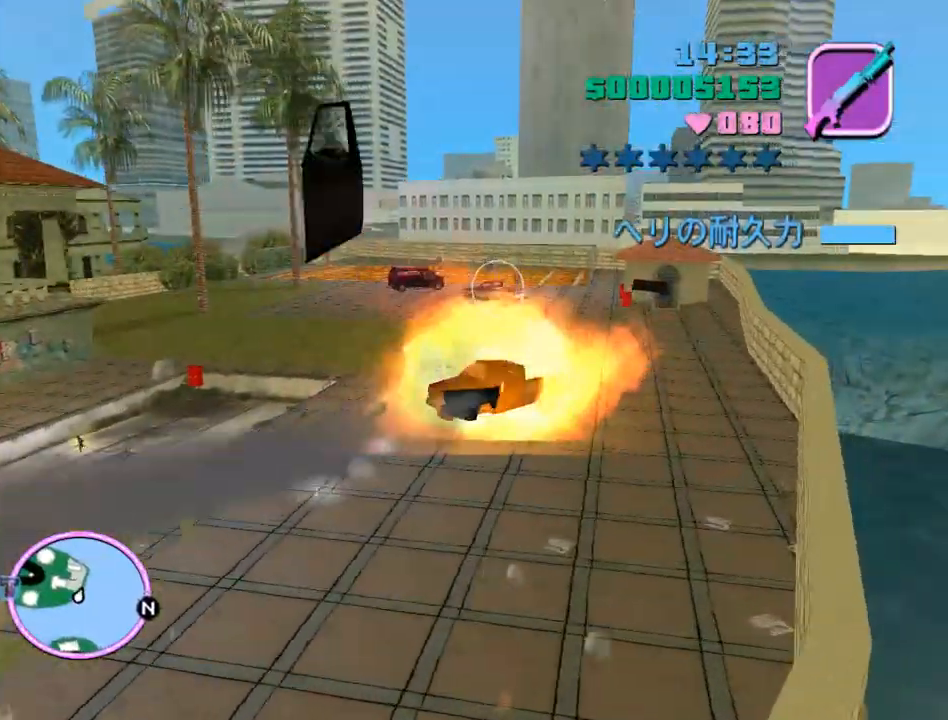
{"keys": [], "mouse": ["left"], "events": []}
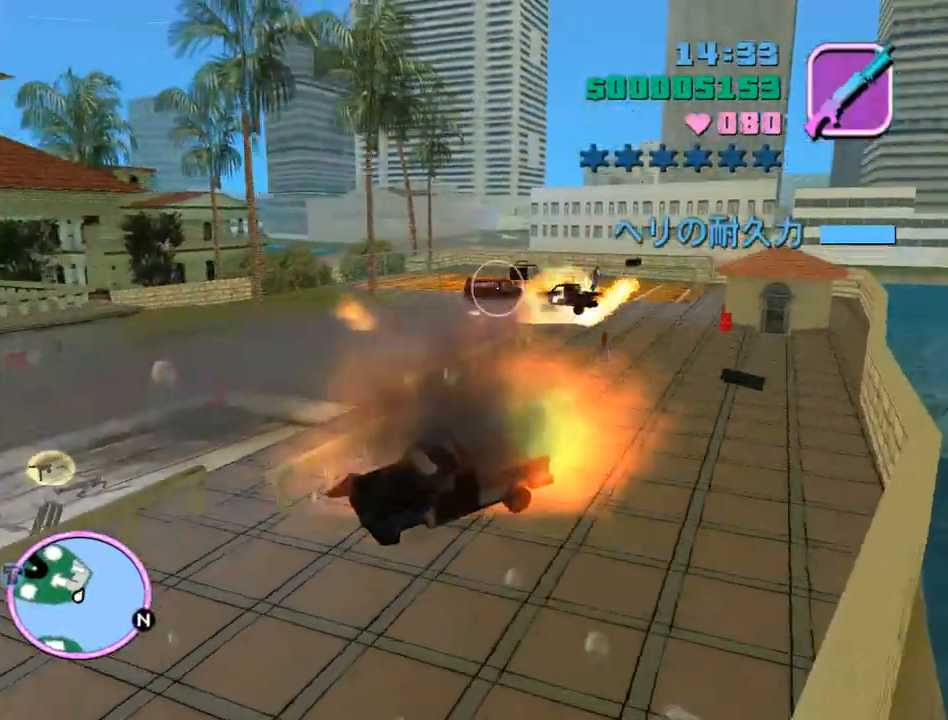
{"keys": [], "mouse": ["left"], "events": []}
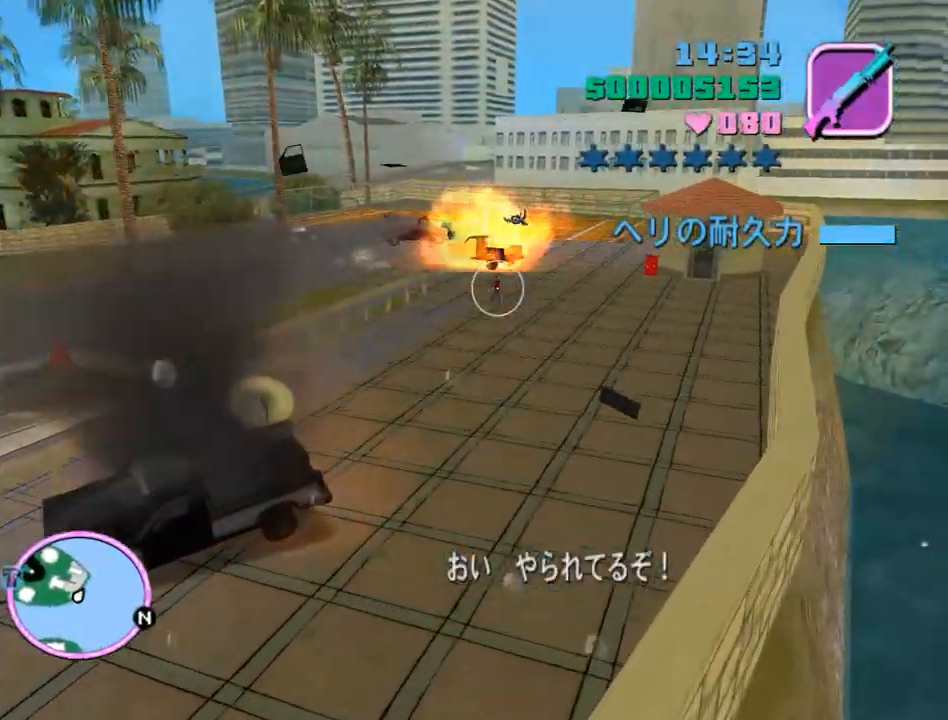
{"keys": [], "mouse": ["left"], "events": []}
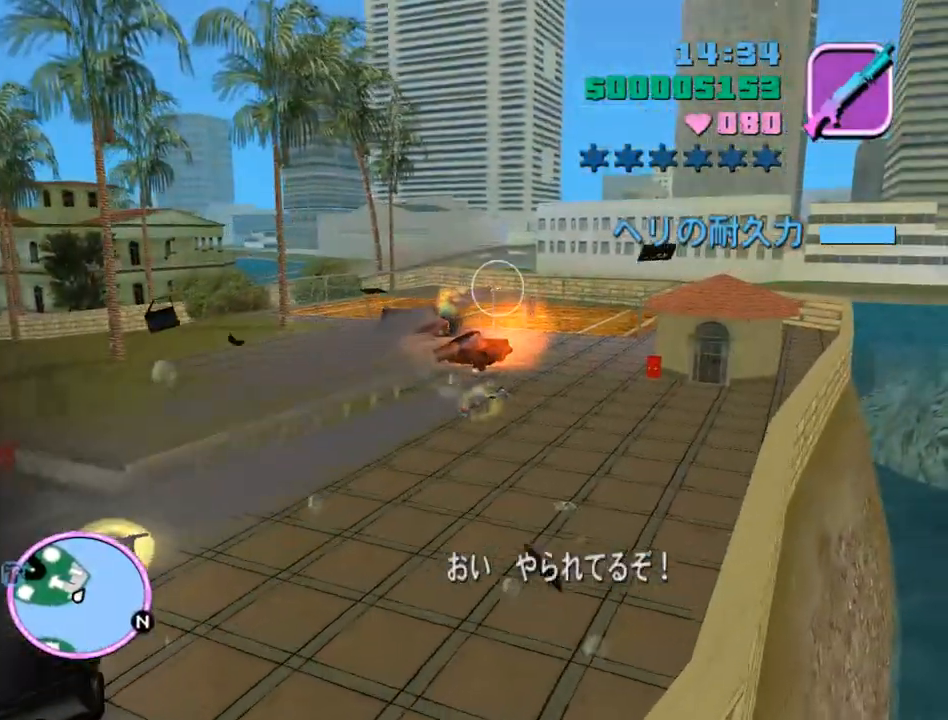
{"keys": [], "mouse": ["left"], "events": []}
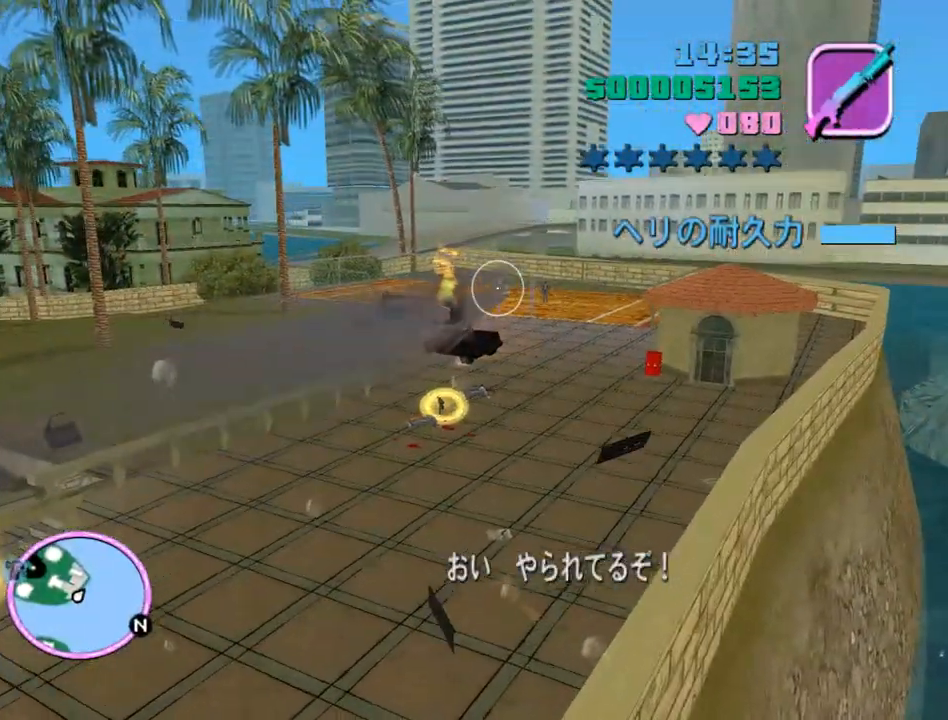
{"keys": [], "mouse": ["left"], "events": []}
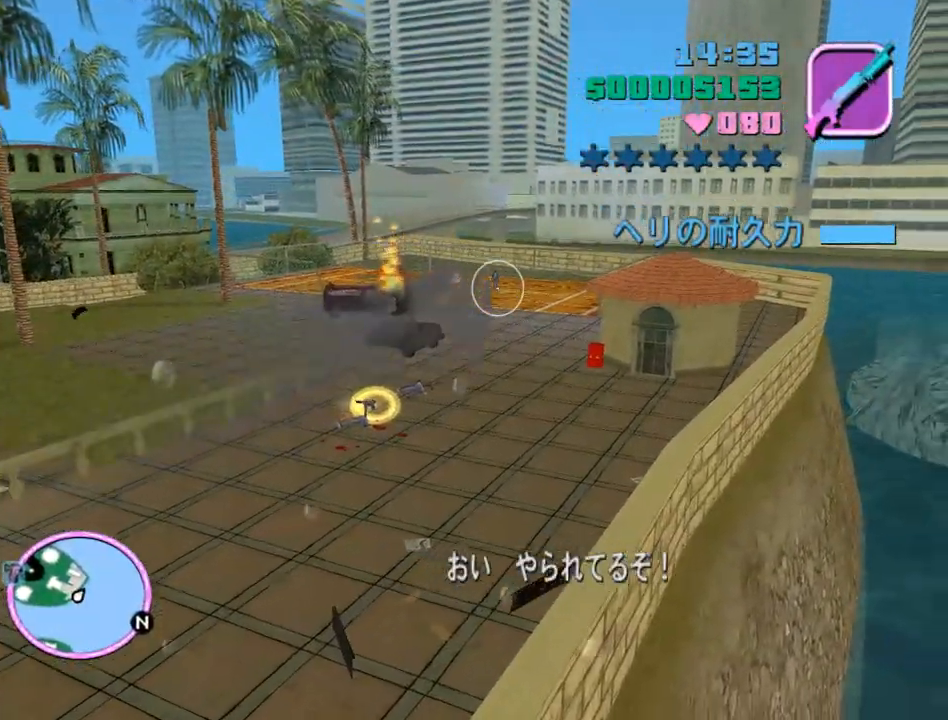
{"keys": [], "mouse": ["left"], "events": []}
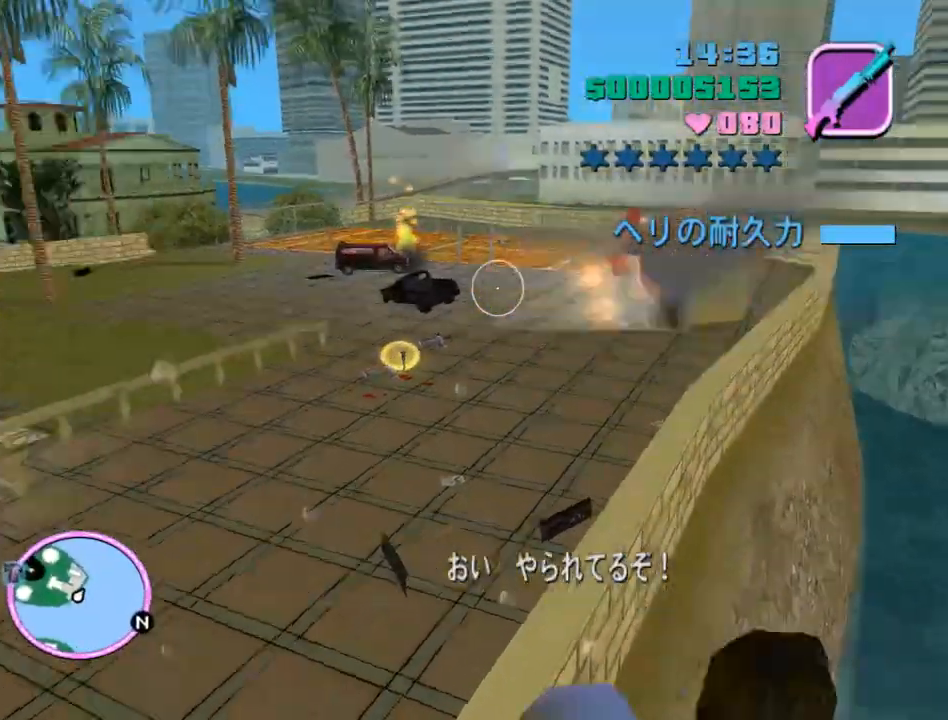
{"keys": [], "mouse": ["left"], "events": []}
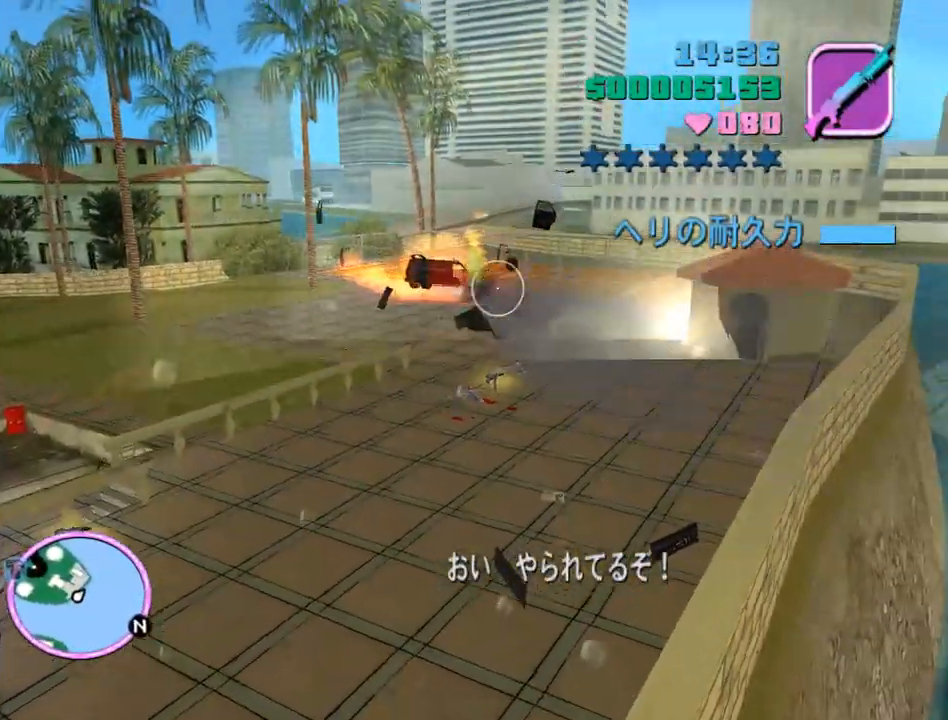
{"keys": [], "mouse": [], "events": [[400, "mouse_left", "up"]]}